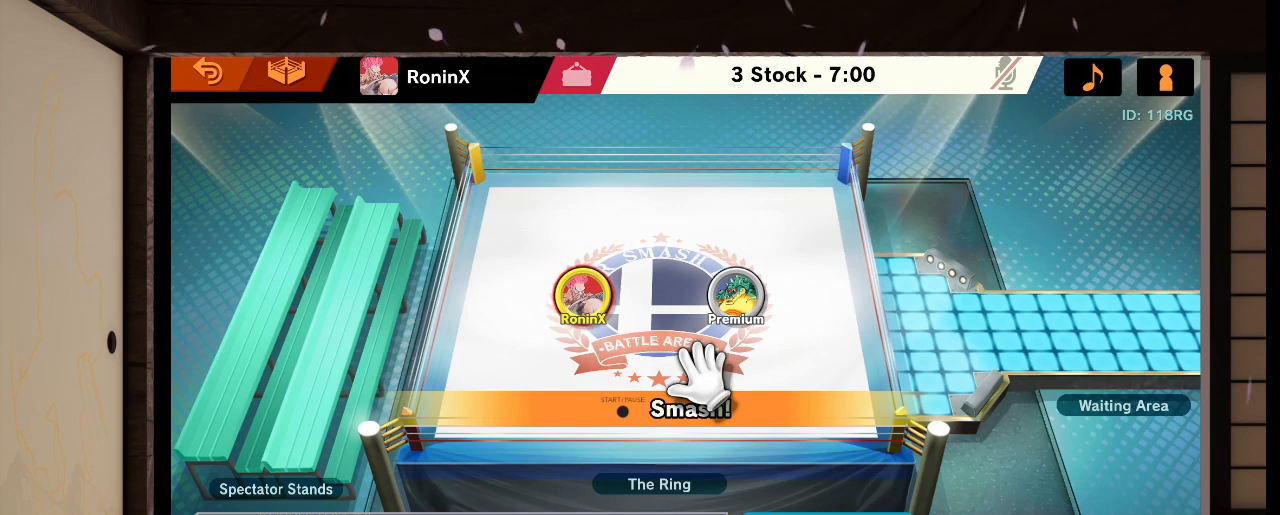
Gameplay with a controller (Nintendo layout); each line is a JSON object with the inputs held at the frame after it. "events" lists button and stick changes between this image and that frame as [ms after this image, input, new state], when the widget could be followed in between. Not read: L3 R3.
{"buttons": [], "left_stick": "center", "right_stick": "center", "events": [[267, "L1", "down"], [267, "R1", "down"], [267, "right_stick", "left"], [334, "L1", "up"], [334, "R1", "up"], [334, "right_stick", "center"]]}
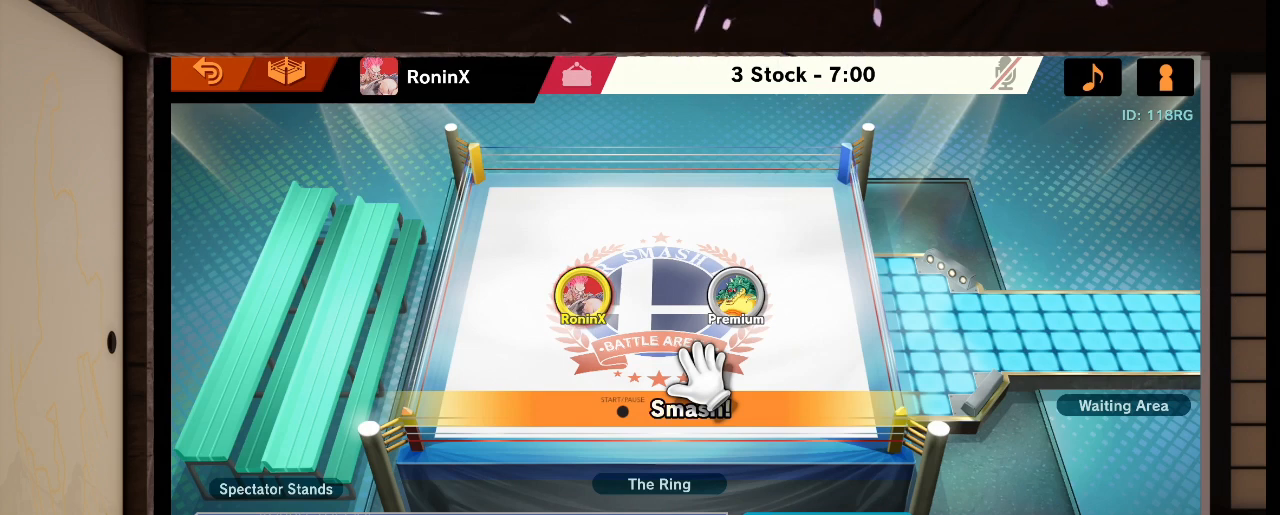
{"buttons": [], "left_stick": "center", "right_stick": "center", "events": []}
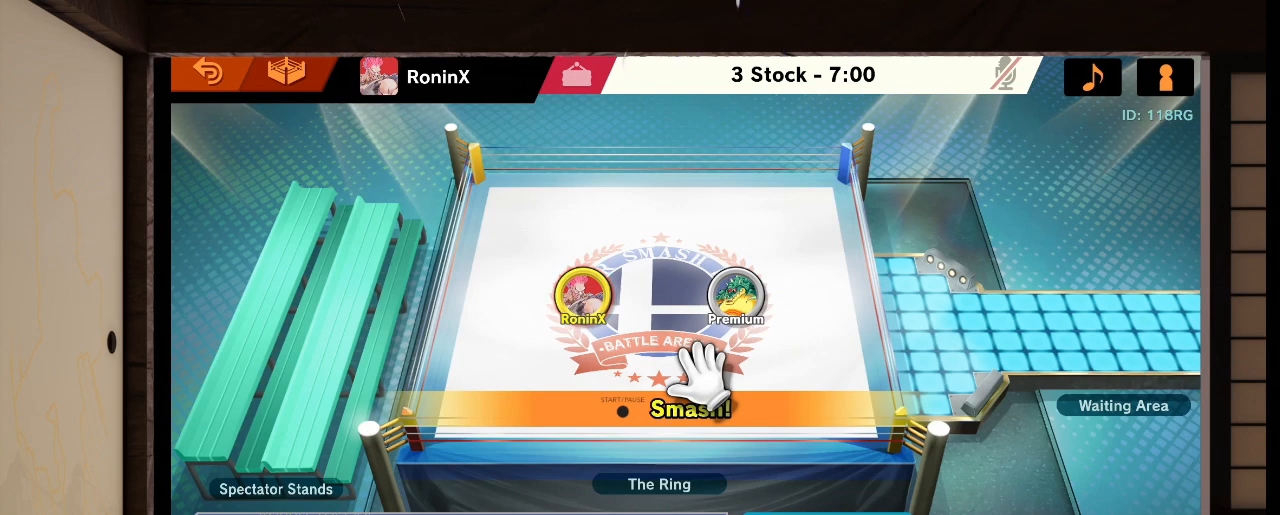
{"buttons": [], "left_stick": "center", "right_stick": "center", "events": []}
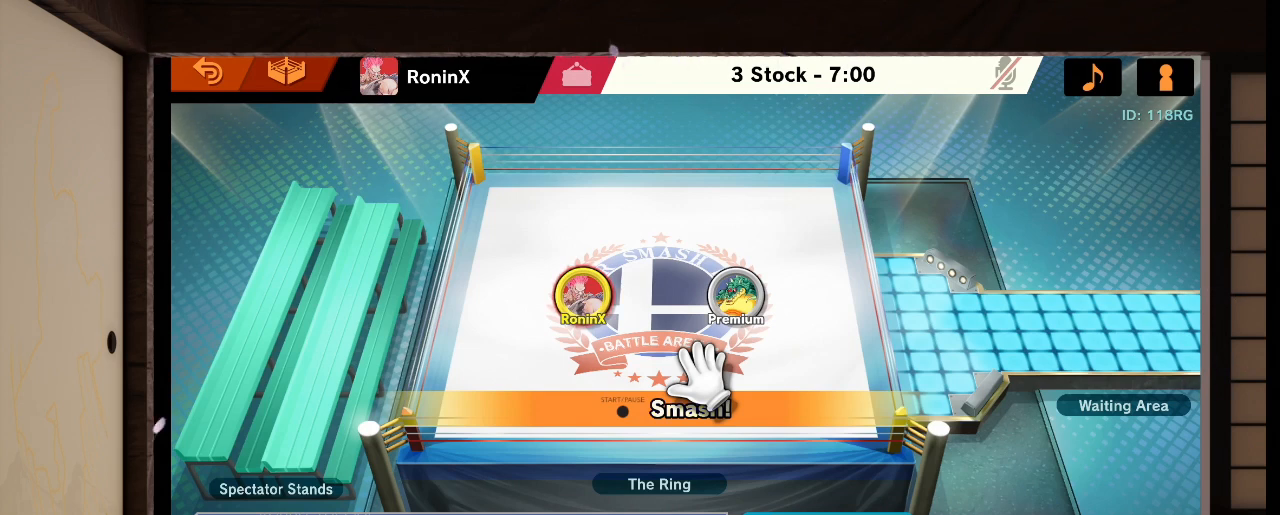
{"buttons": [], "left_stick": "center", "right_stick": "center", "events": [[267, "L1", "down"], [267, "R1", "down"], [267, "right_stick", "left"], [367, "L1", "up"], [367, "R1", "up"], [367, "right_stick", "center"]]}
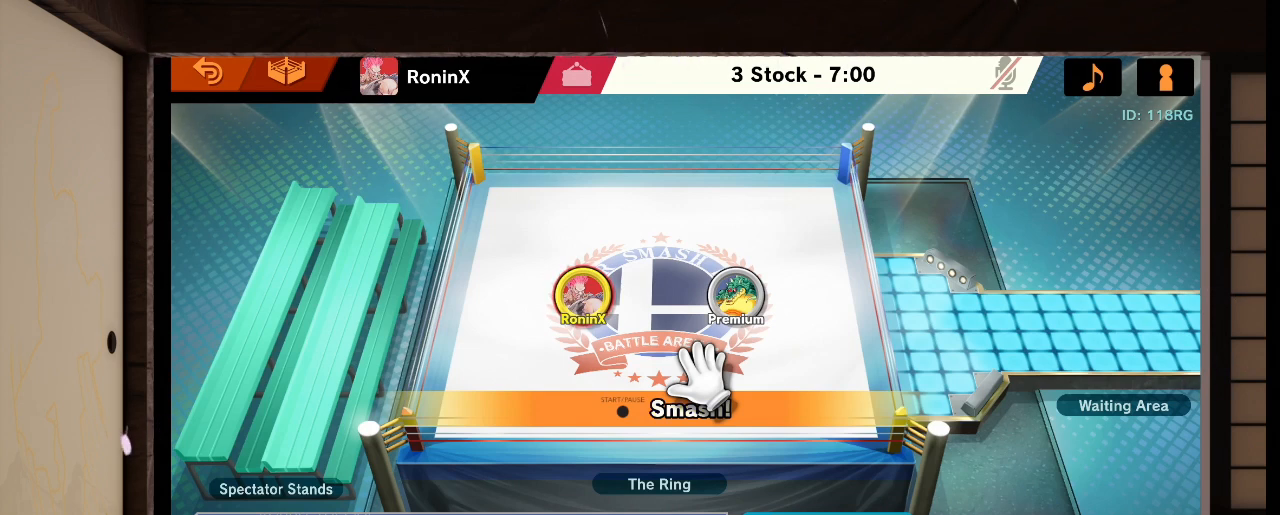
{"buttons": [], "left_stick": "center", "right_stick": "center", "events": []}
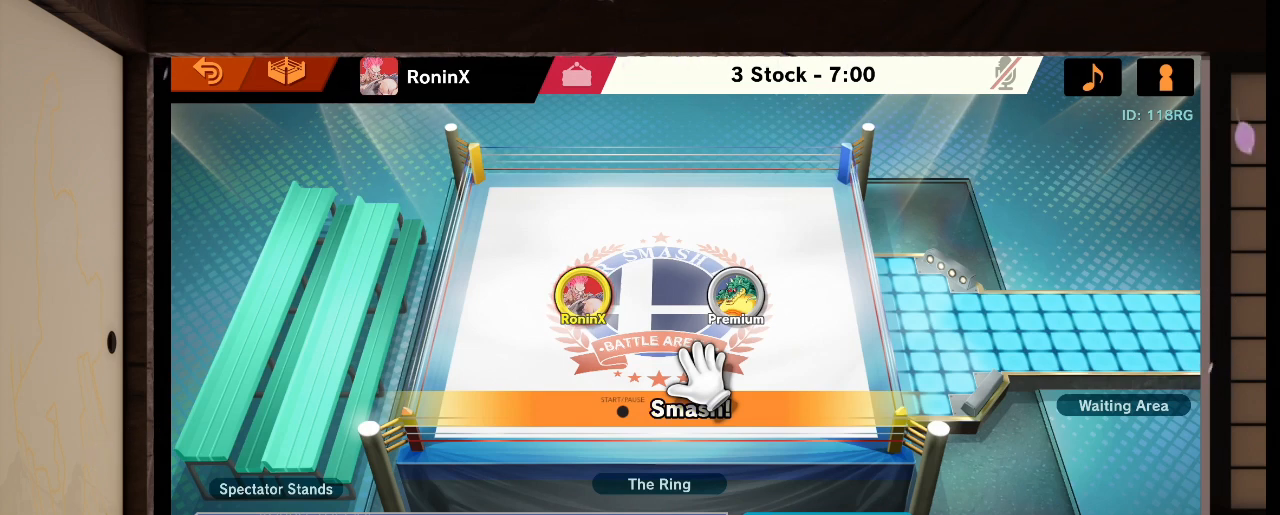
{"buttons": [], "left_stick": "center", "right_stick": "center", "events": [[166, "L1", "down"], [200, "L1", "up"]]}
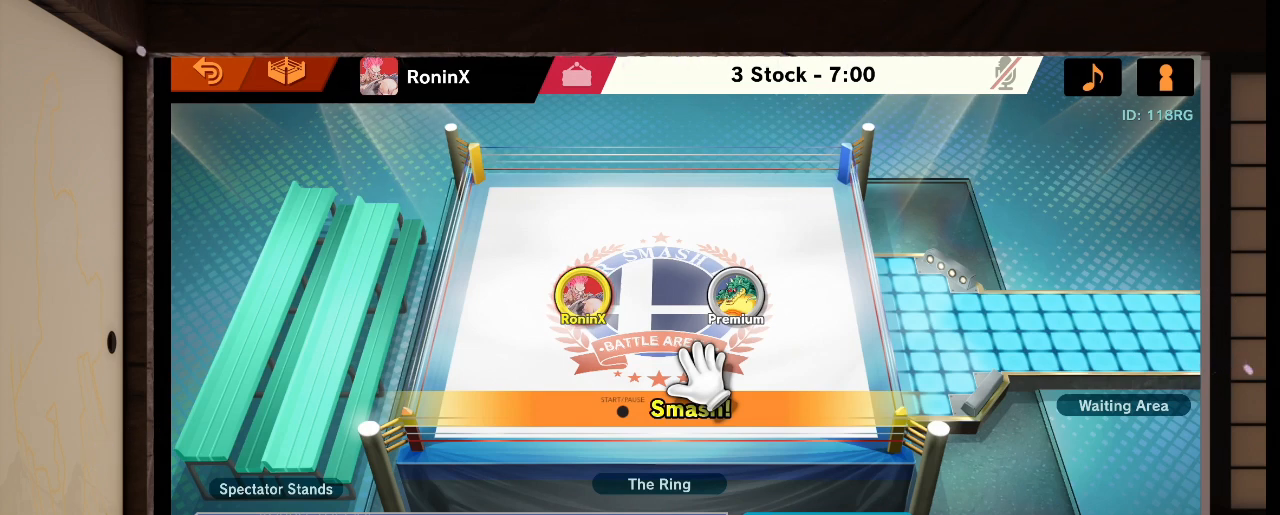
{"buttons": [], "left_stick": "center", "right_stick": "center", "events": []}
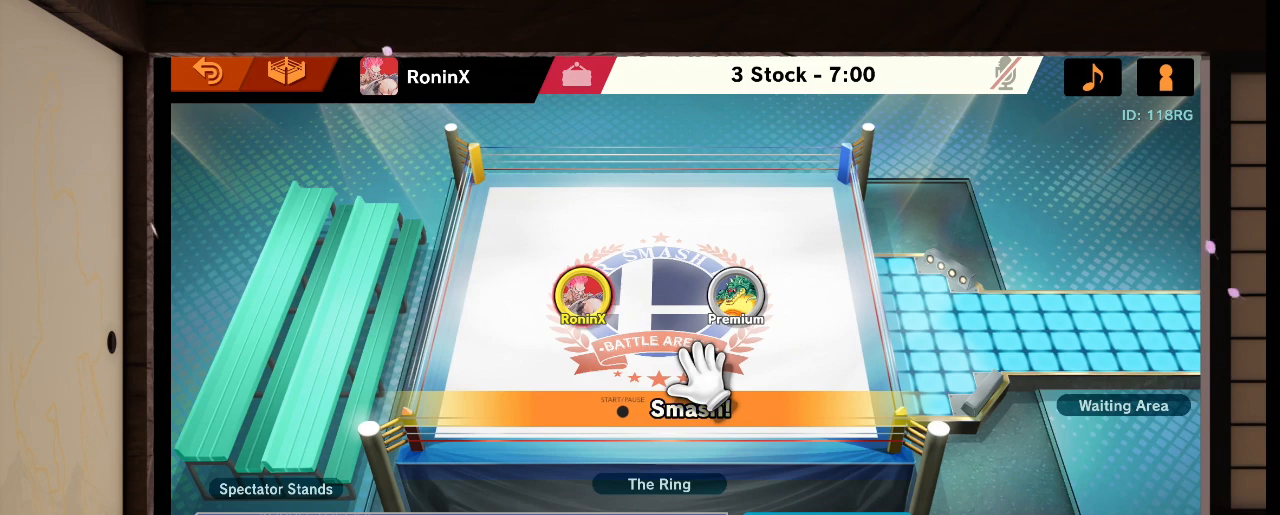
{"buttons": [], "left_stick": "right", "right_stick": "center", "events": [[267, "left_stick", "up-right"], [467, "left_stick", "right"]]}
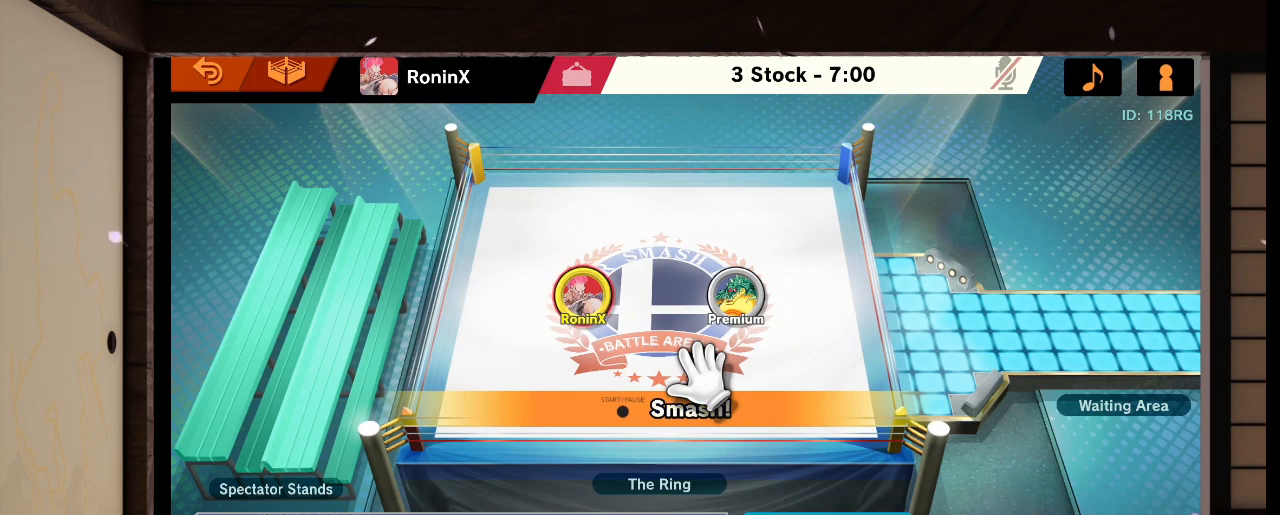
{"buttons": [], "left_stick": "down-right", "right_stick": "center", "events": [[67, "left_stick", "down-right"], [234, "L1", "down"], [267, "L1", "up"]]}
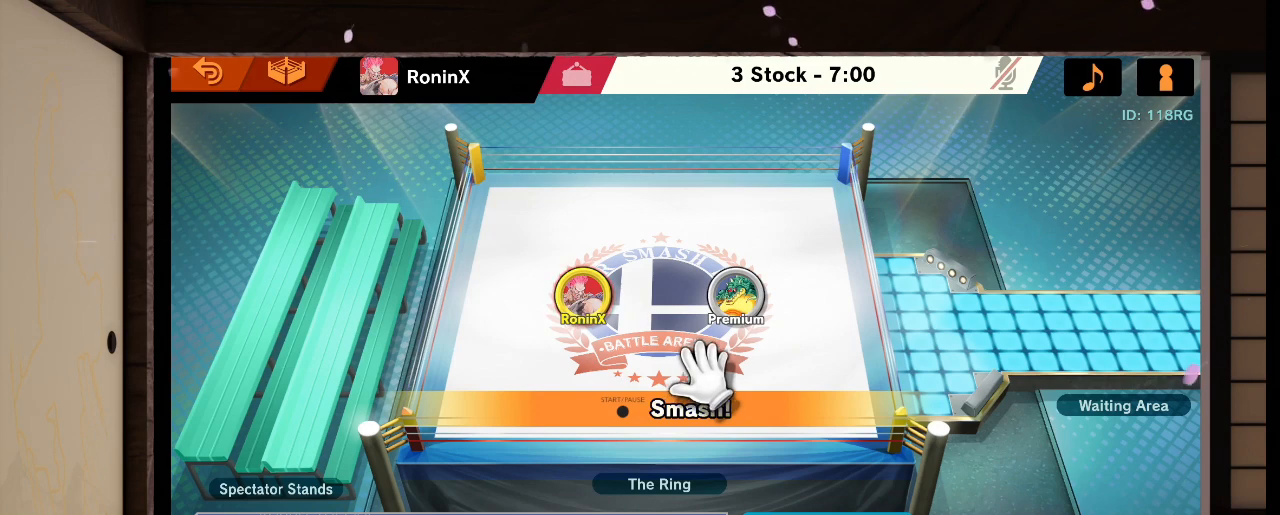
{"buttons": [], "left_stick": "center", "right_stick": "center", "events": [[234, "A", "down"], [234, "left_stick", "center"], [267, "A", "up"]]}
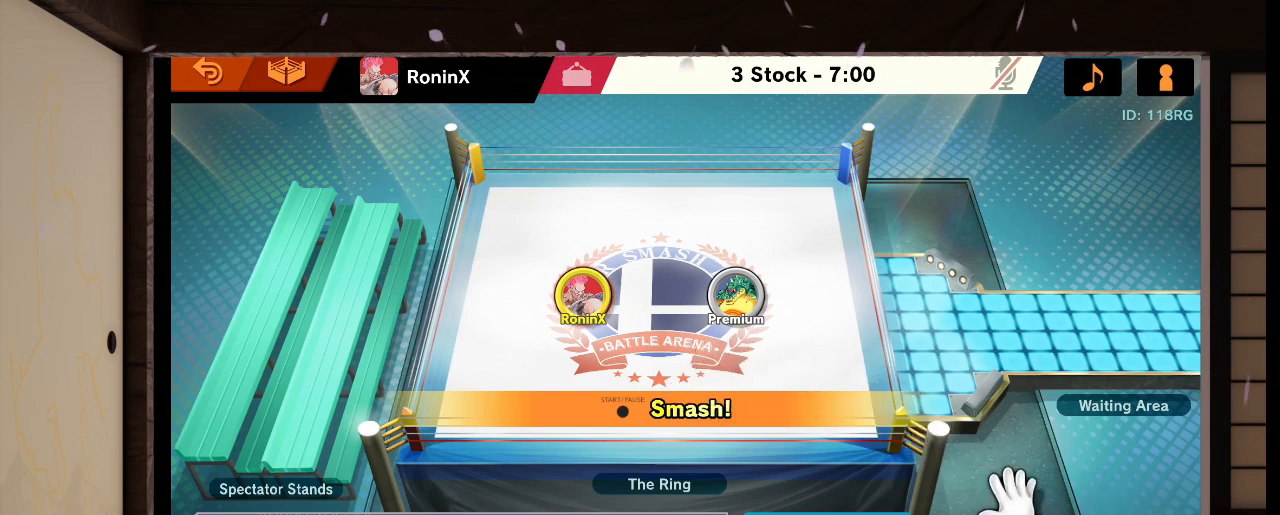
{"buttons": [], "left_stick": "center", "right_stick": "center", "events": []}
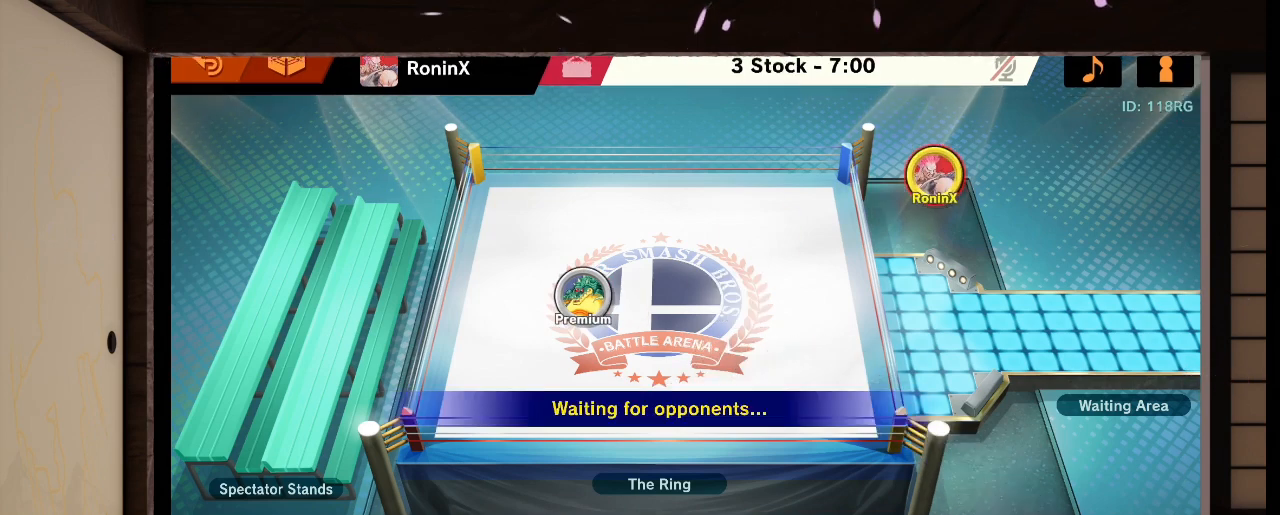
{"buttons": [], "left_stick": "center", "right_stick": "center", "events": []}
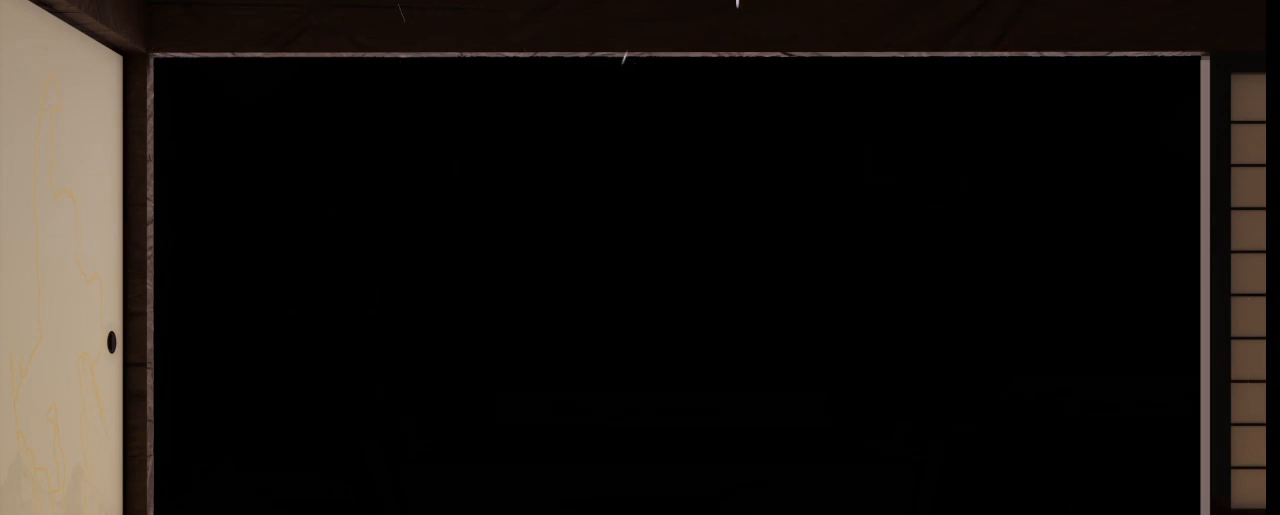
{"buttons": [], "left_stick": "center", "right_stick": "center", "events": []}
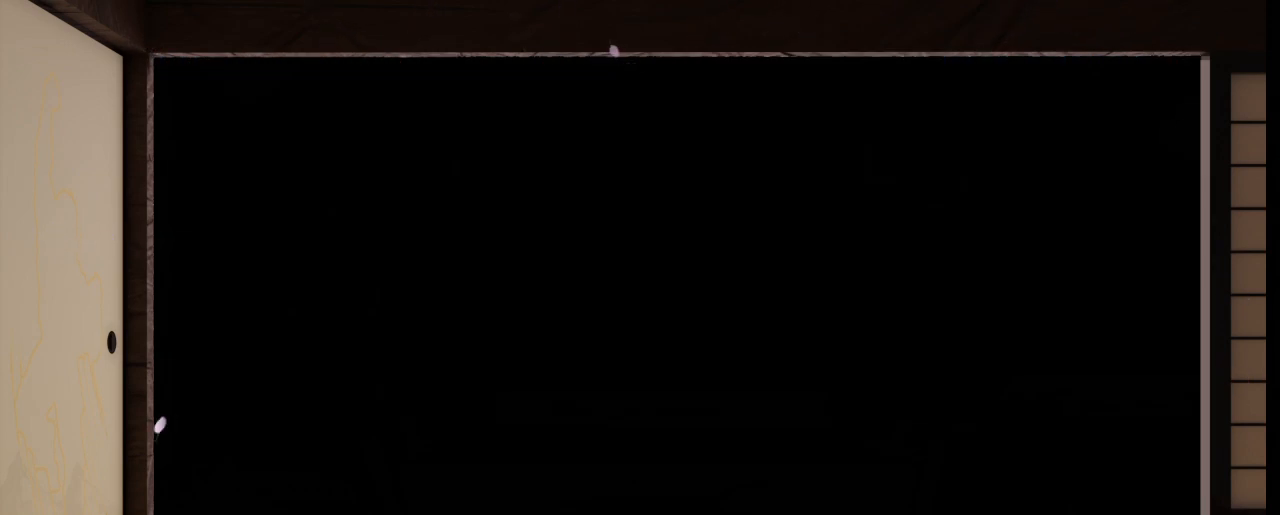
{"buttons": [], "left_stick": "center", "right_stick": "center", "events": []}
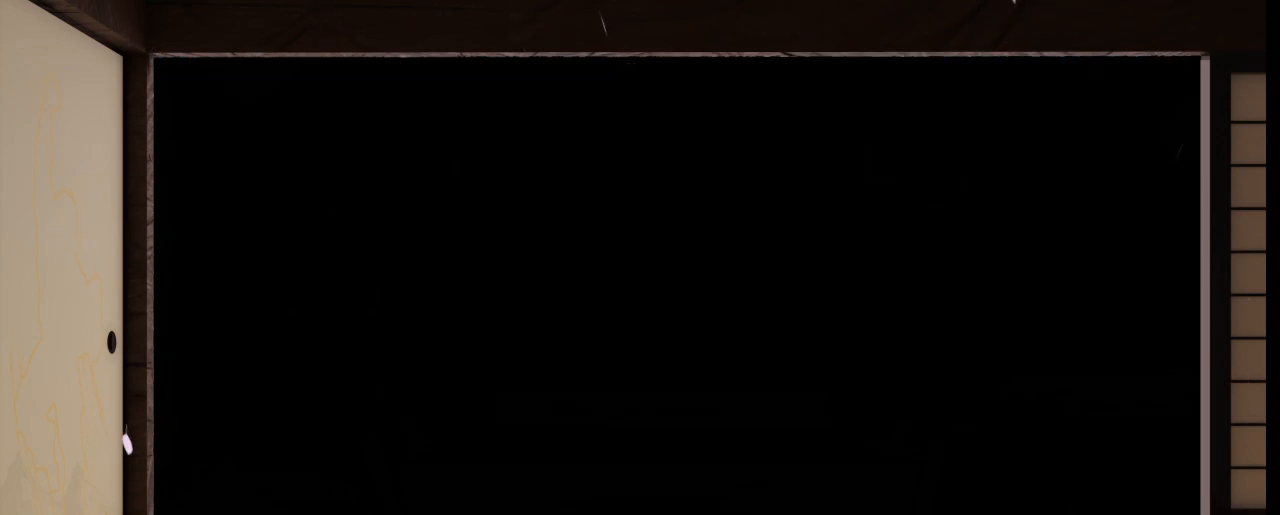
{"buttons": [], "left_stick": "center", "right_stick": "center", "events": []}
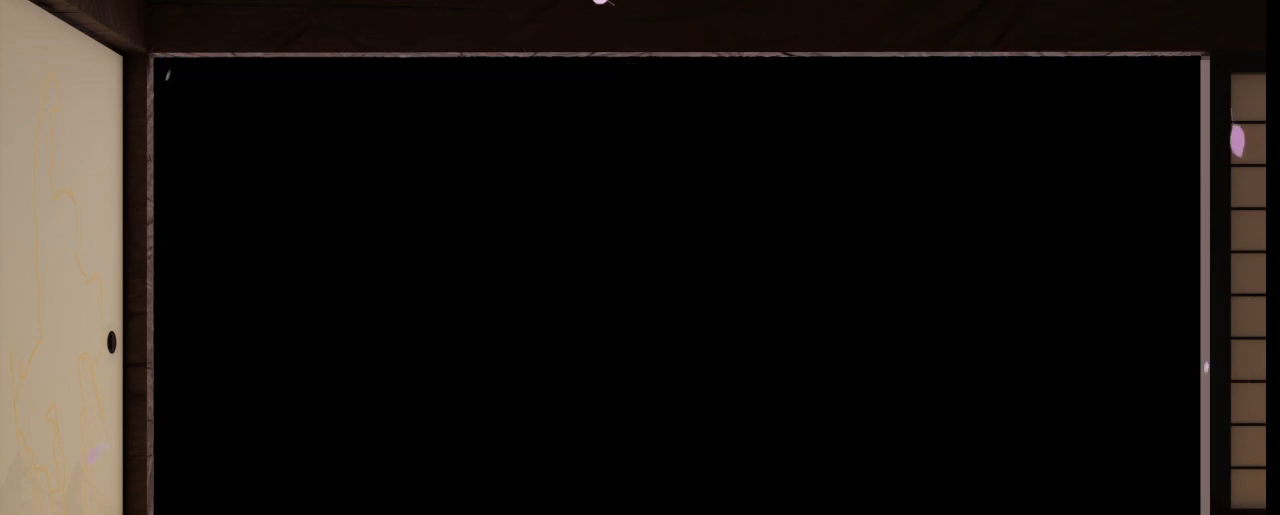
{"buttons": [], "left_stick": "center", "right_stick": "center", "events": []}
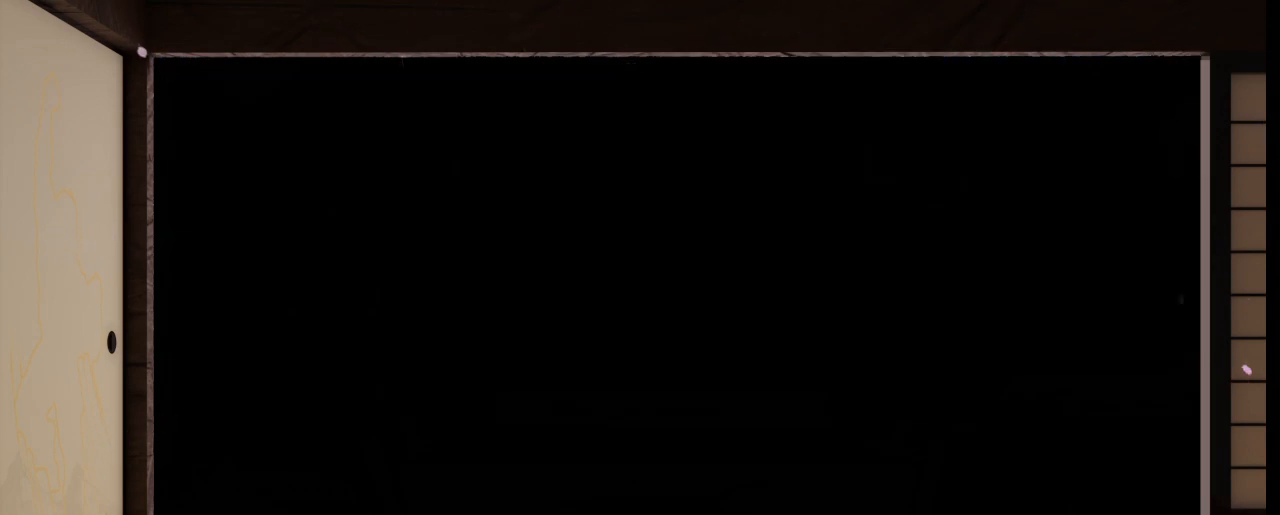
{"buttons": [], "left_stick": "center", "right_stick": "center", "events": []}